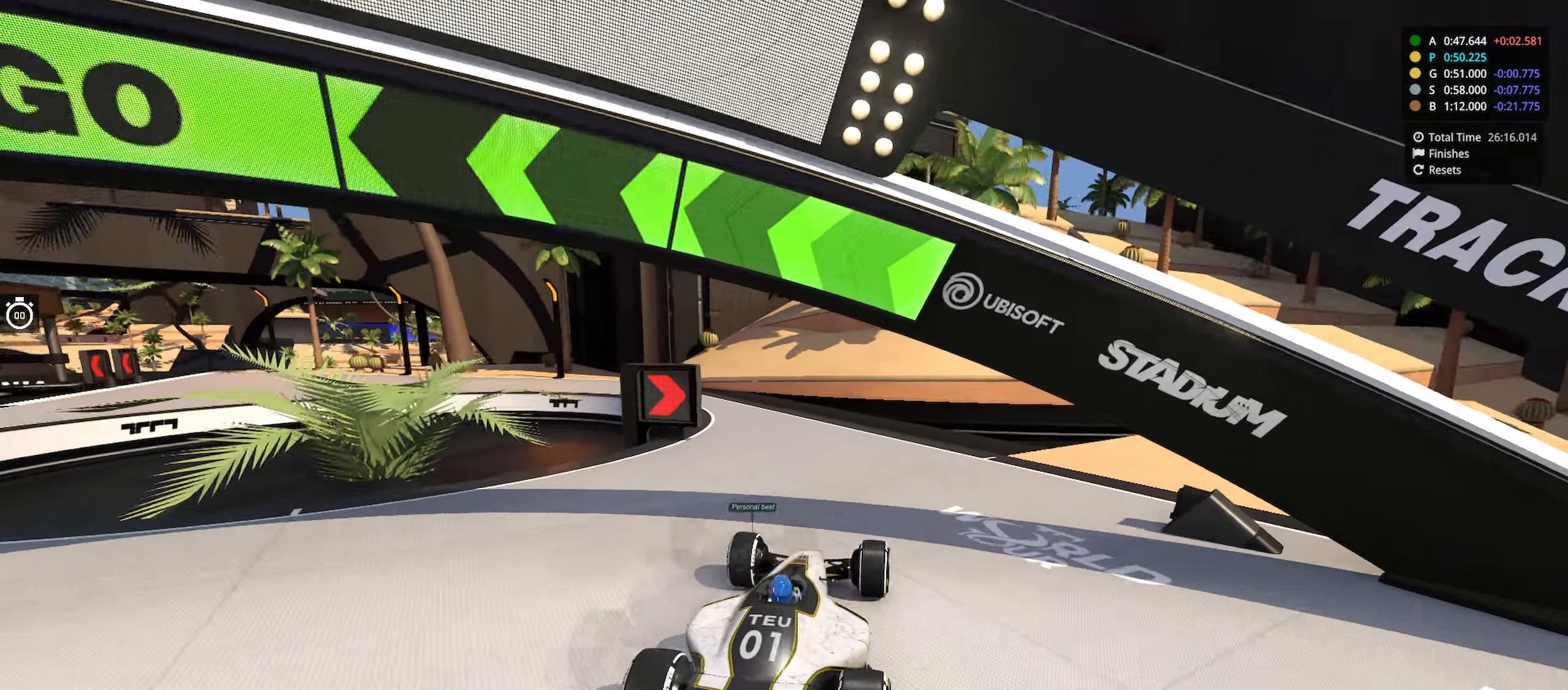
Gameplay with keyboard; each line is a JSON object with the keys held at the frame after it. "events" lists presses ("down") and releases ("up") of "down", "left", "right" and "up" between this image and that frame as [ms after this image, input, new state], when the widget could be followed in between. No other keys are recorded. Mouse input is not recorded.
{"keys": ["left", "up"], "events": [[133, "left", "down"], [383, "left", "up"], [466, "left", "down"]]}
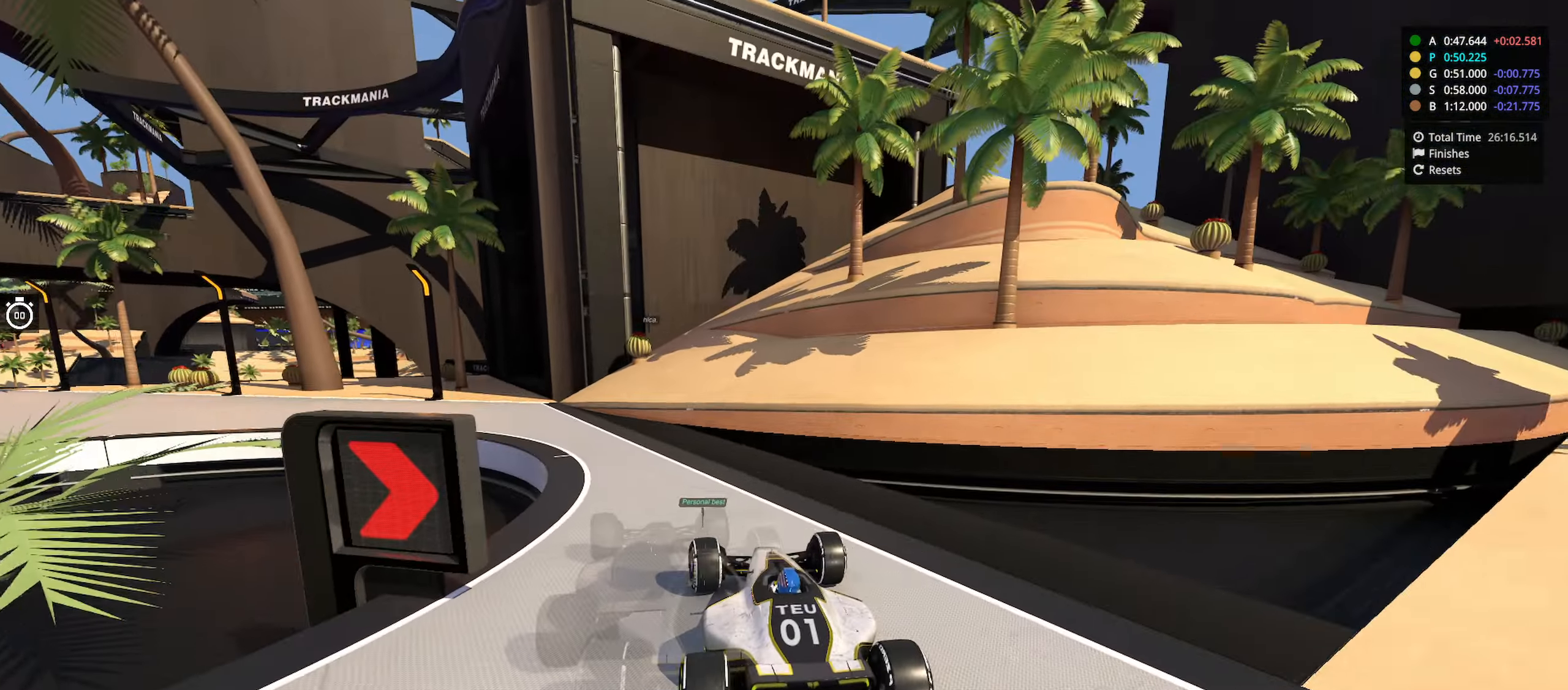
{"keys": ["left", "up"], "events": []}
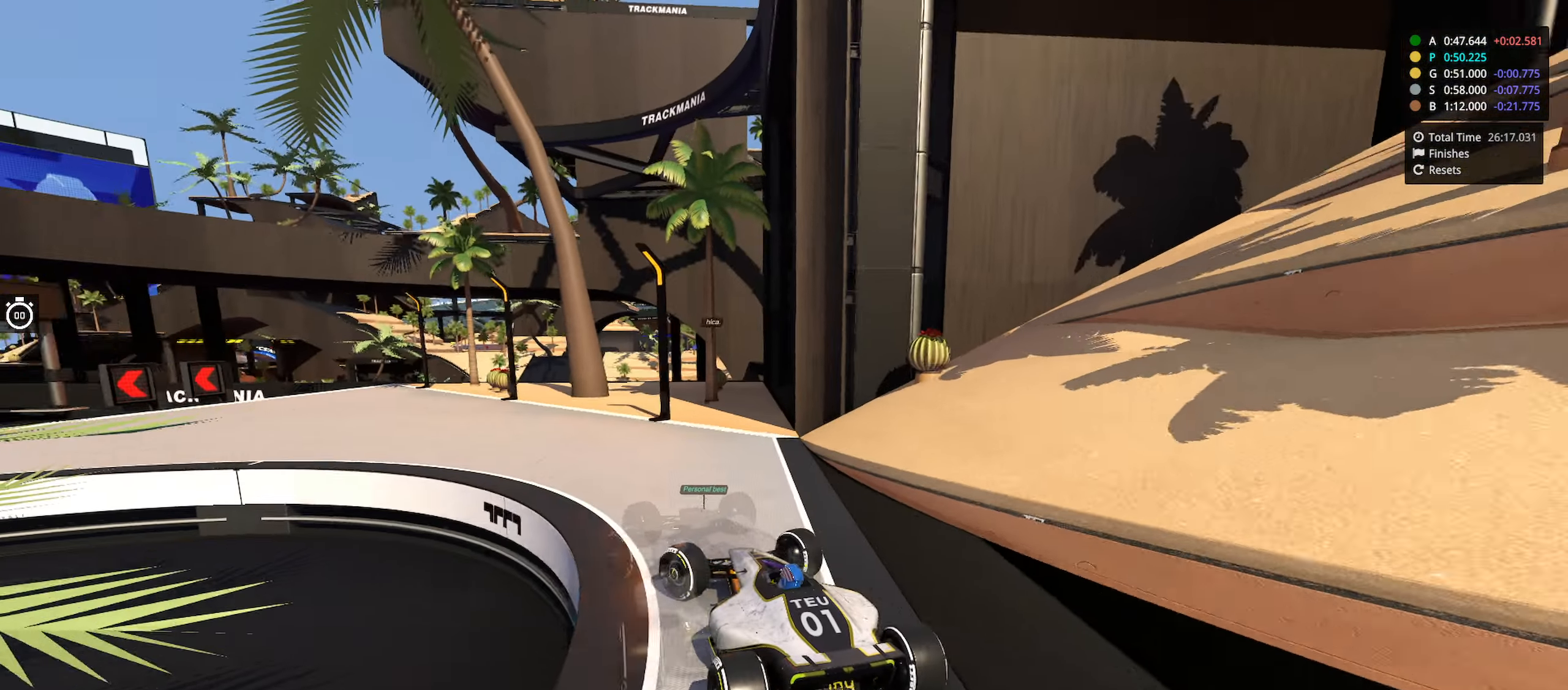
{"keys": ["left", "up"], "events": []}
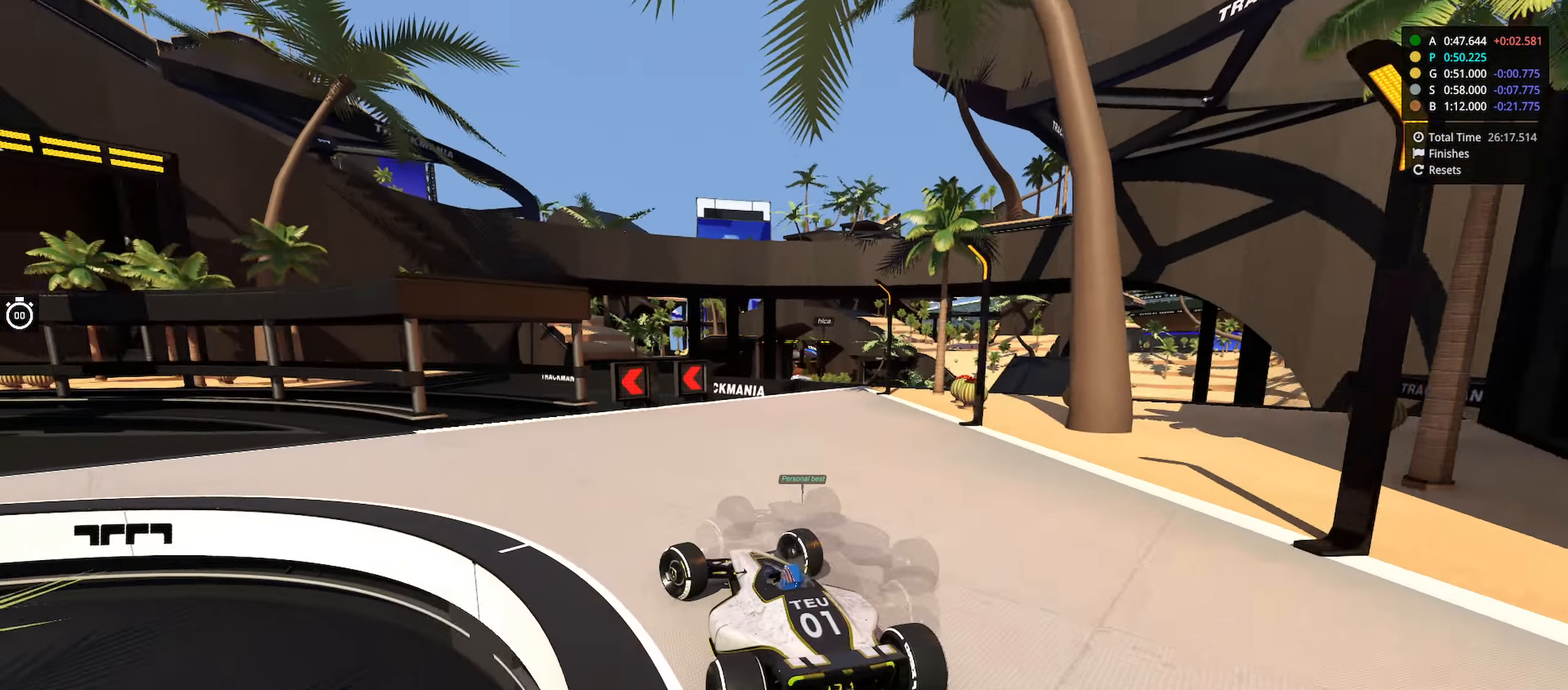
{"keys": ["left", "up"], "events": [[66, "left", "up"], [249, "left", "down"], [399, "left", "up"], [432, "left", "down"]]}
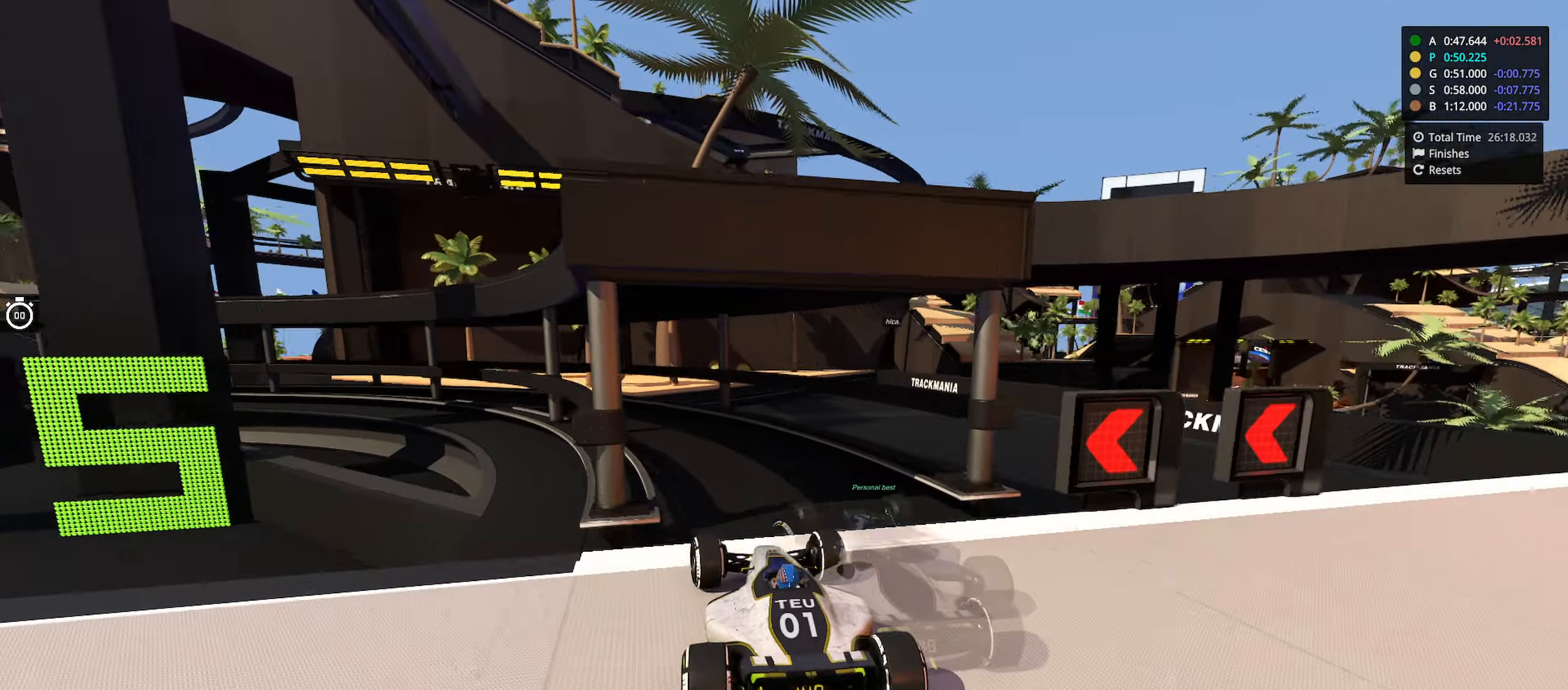
{"keys": ["left", "up"], "events": []}
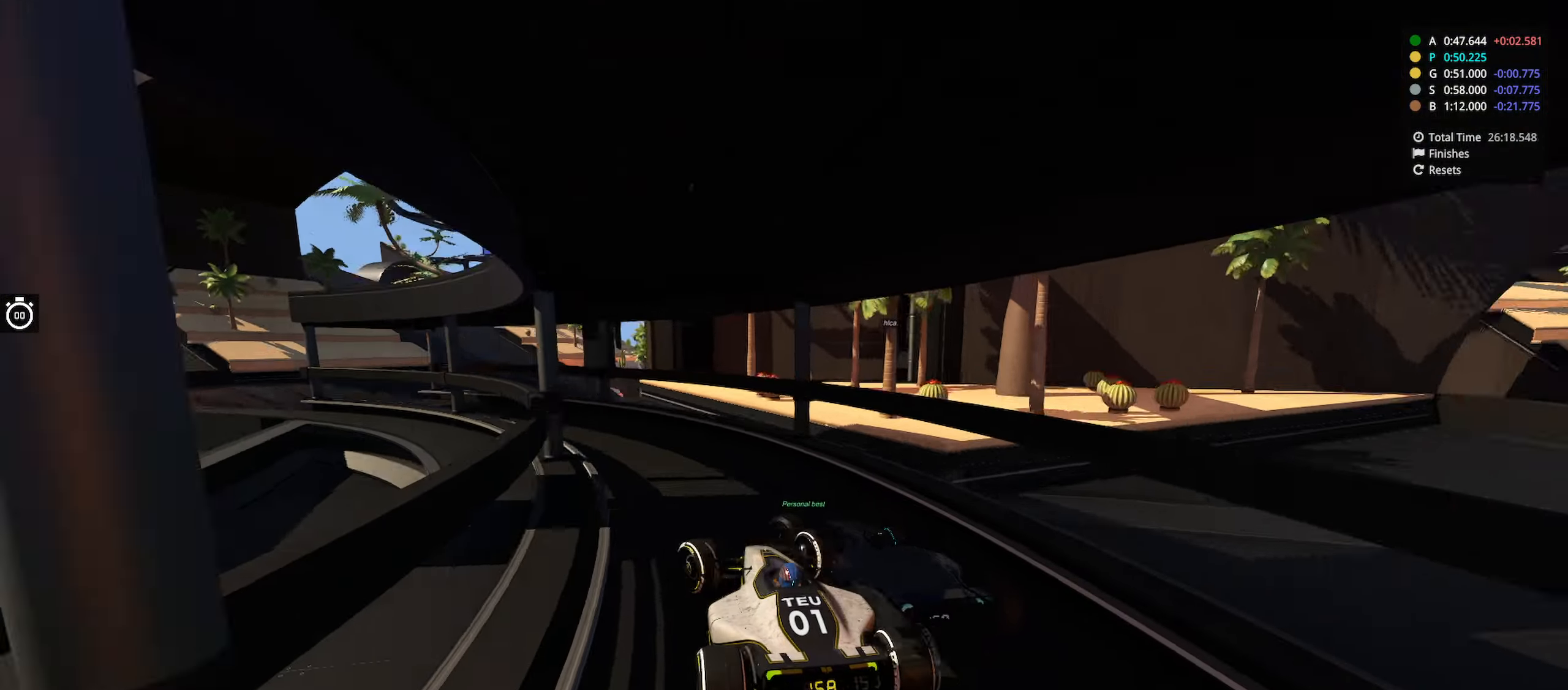
{"keys": ["left", "up"], "events": []}
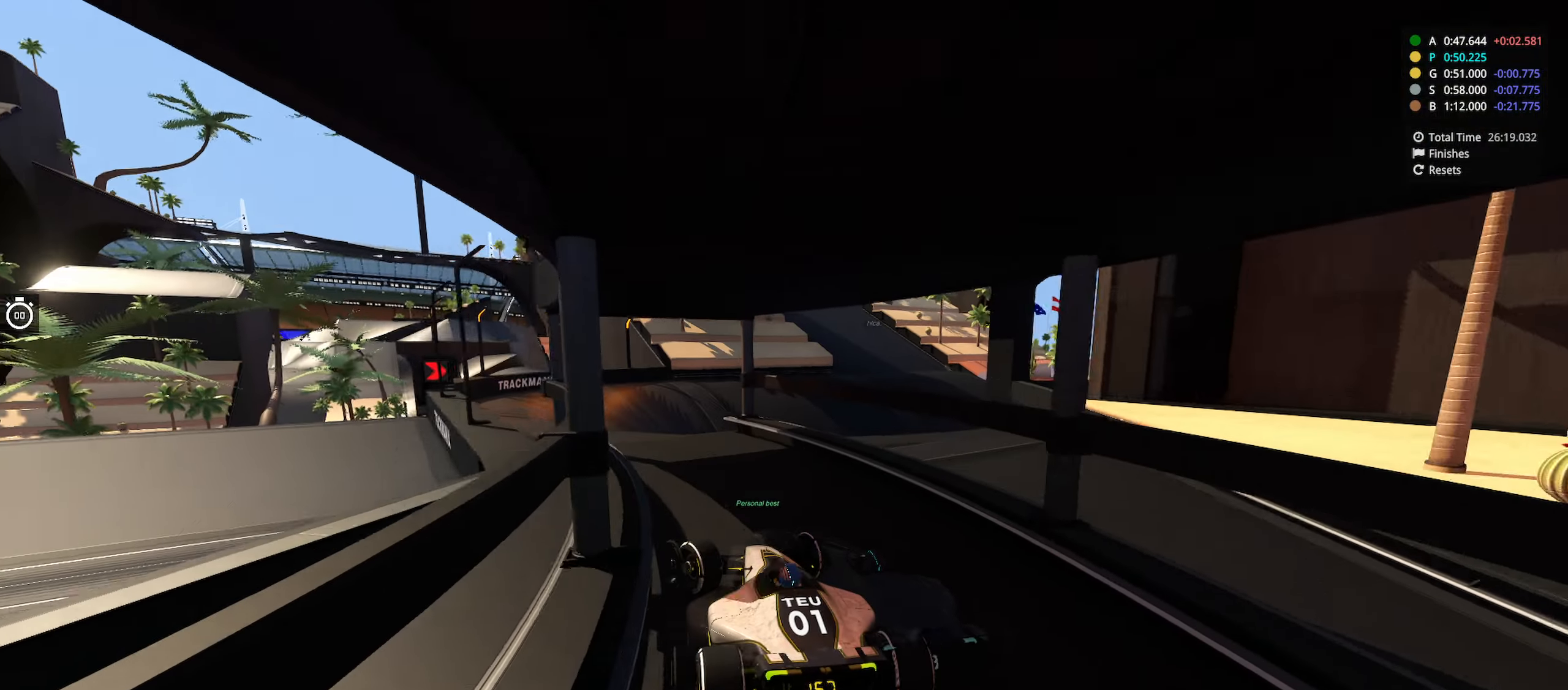
{"keys": ["right", "up"], "events": [[33, "left", "up"], [266, "right", "down"]]}
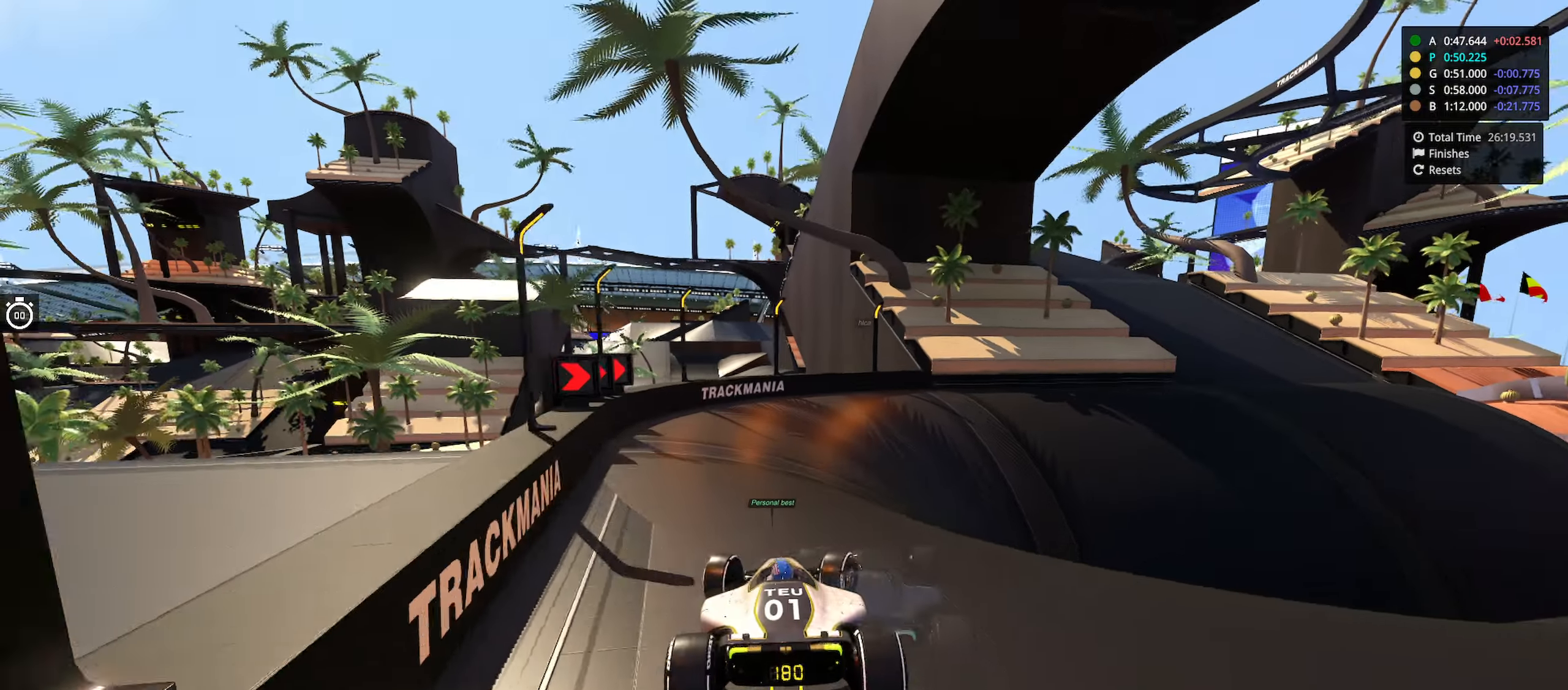
{"keys": ["right", "up"], "events": []}
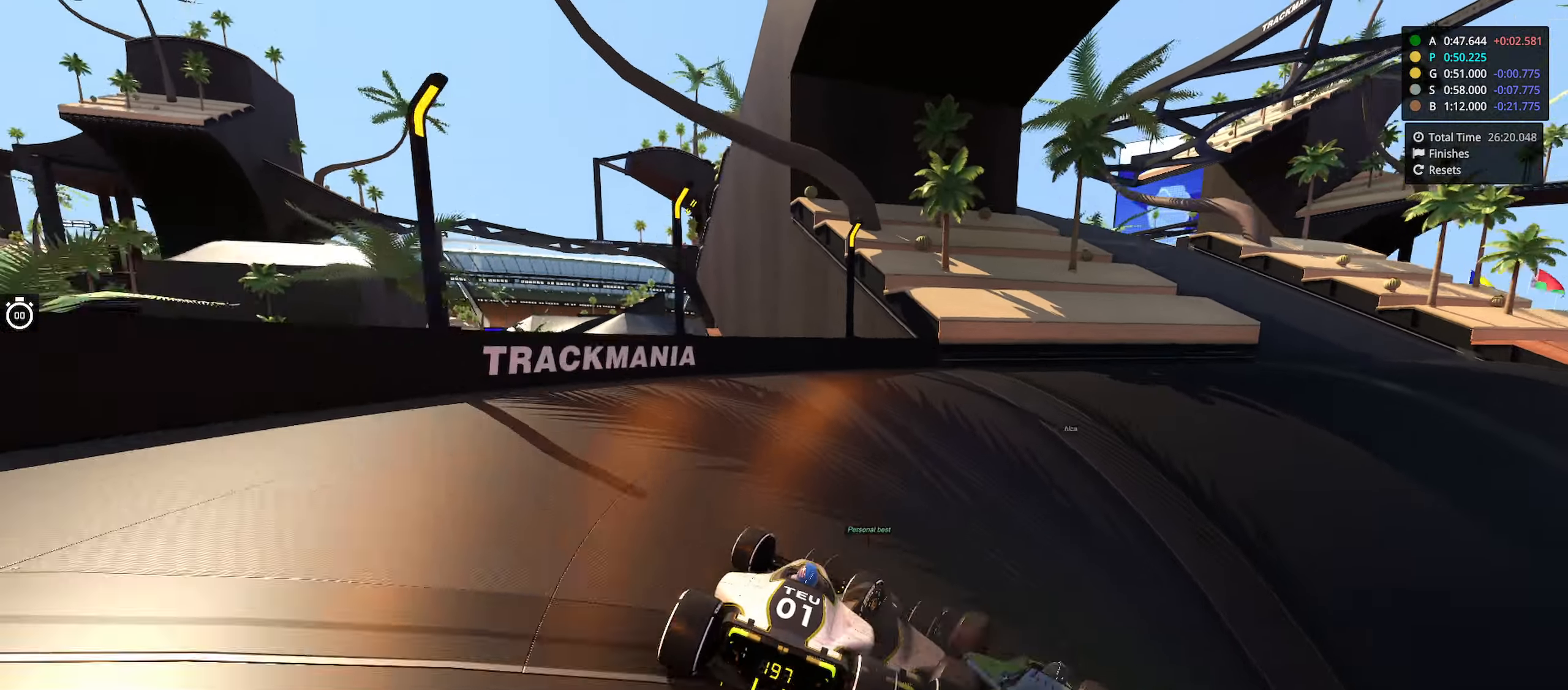
{"keys": ["right", "up"], "events": []}
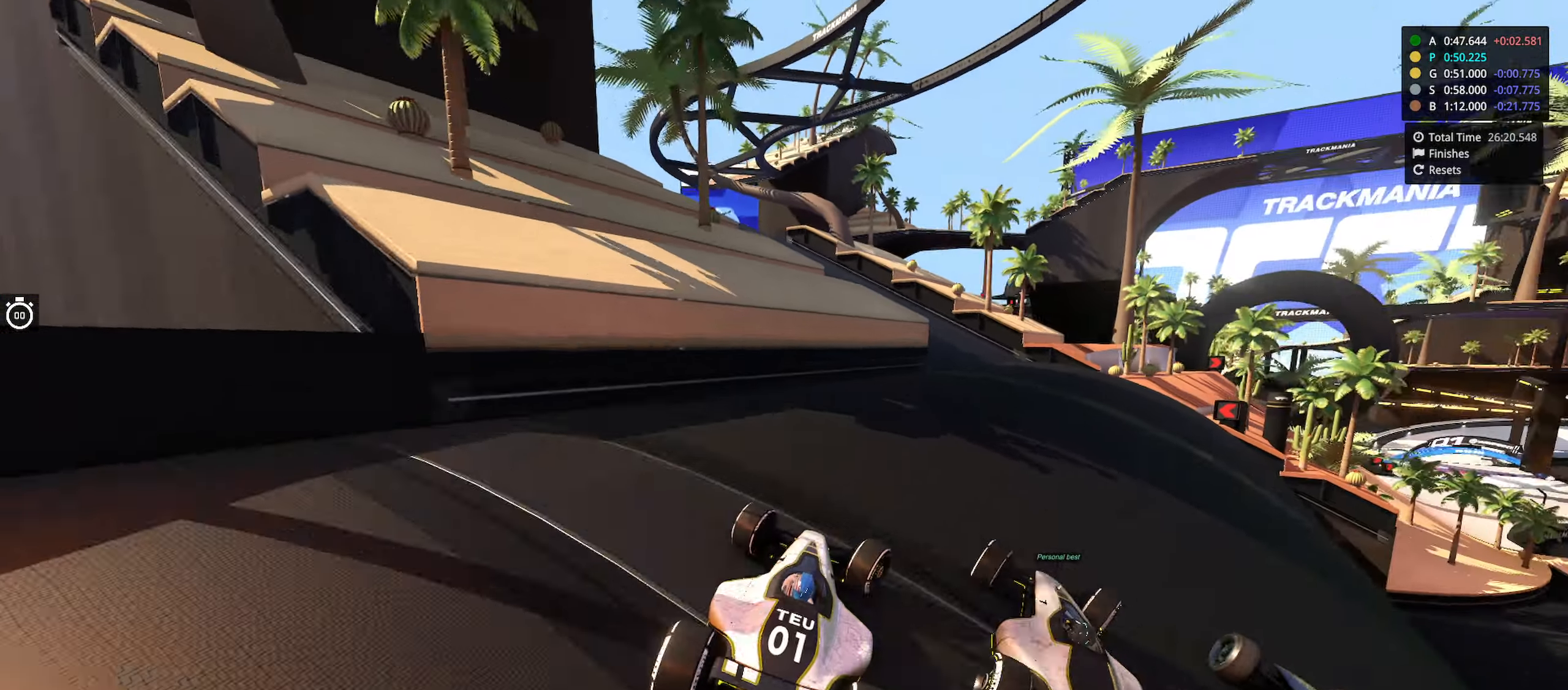
{"keys": ["right", "up"], "events": [[350, "right", "up"], [500, "right", "down"]]}
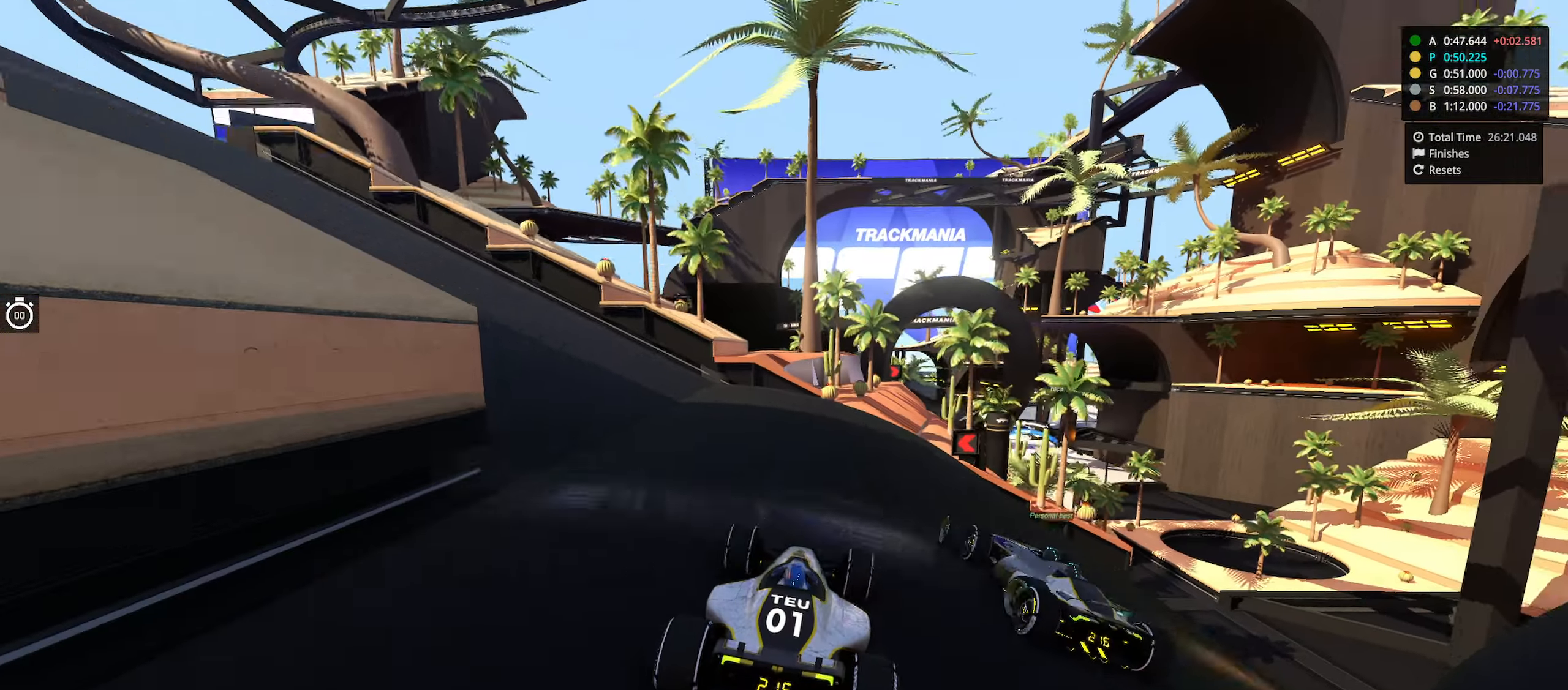
{"keys": ["right", "up"], "events": [[83, "right", "up"], [400, "right", "down"]]}
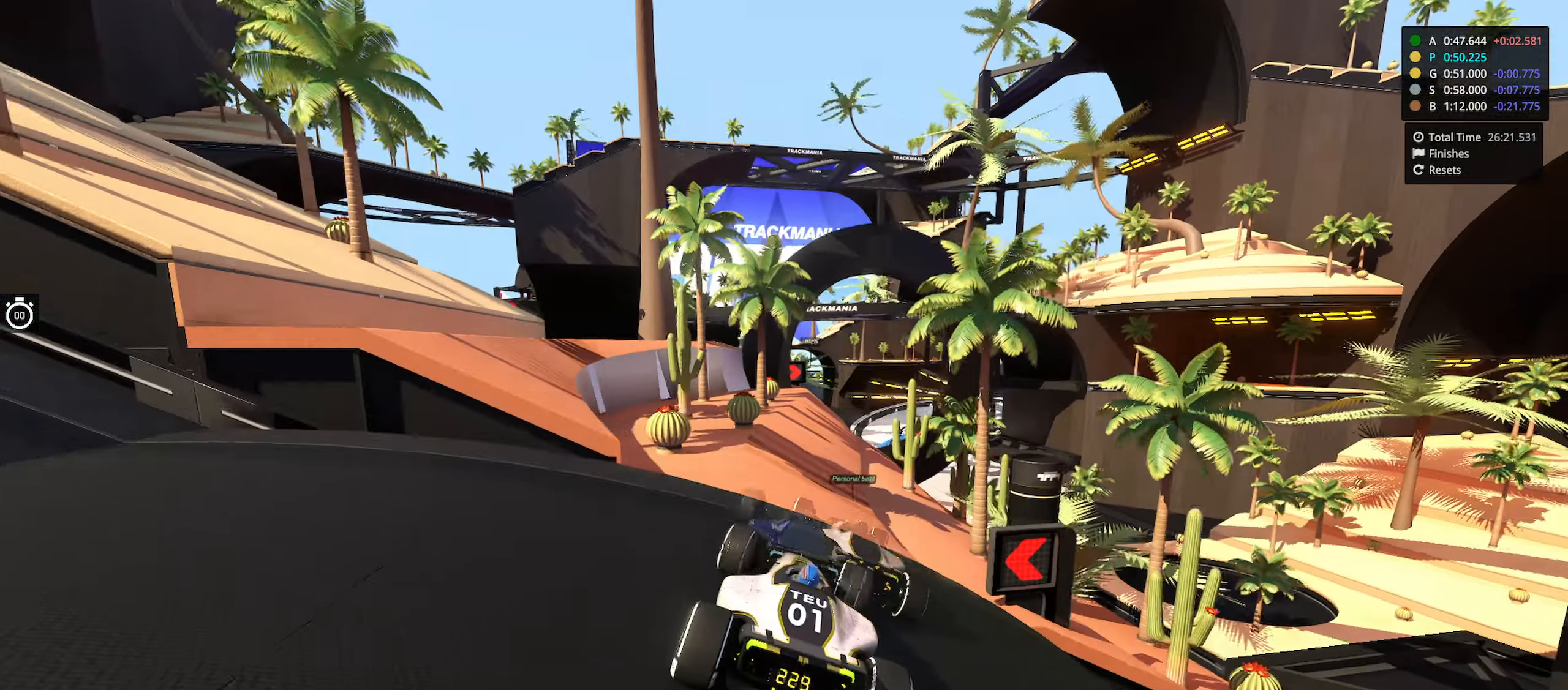
{"keys": ["up"], "events": [[66, "right", "up"], [233, "right", "down"], [366, "right", "up"]]}
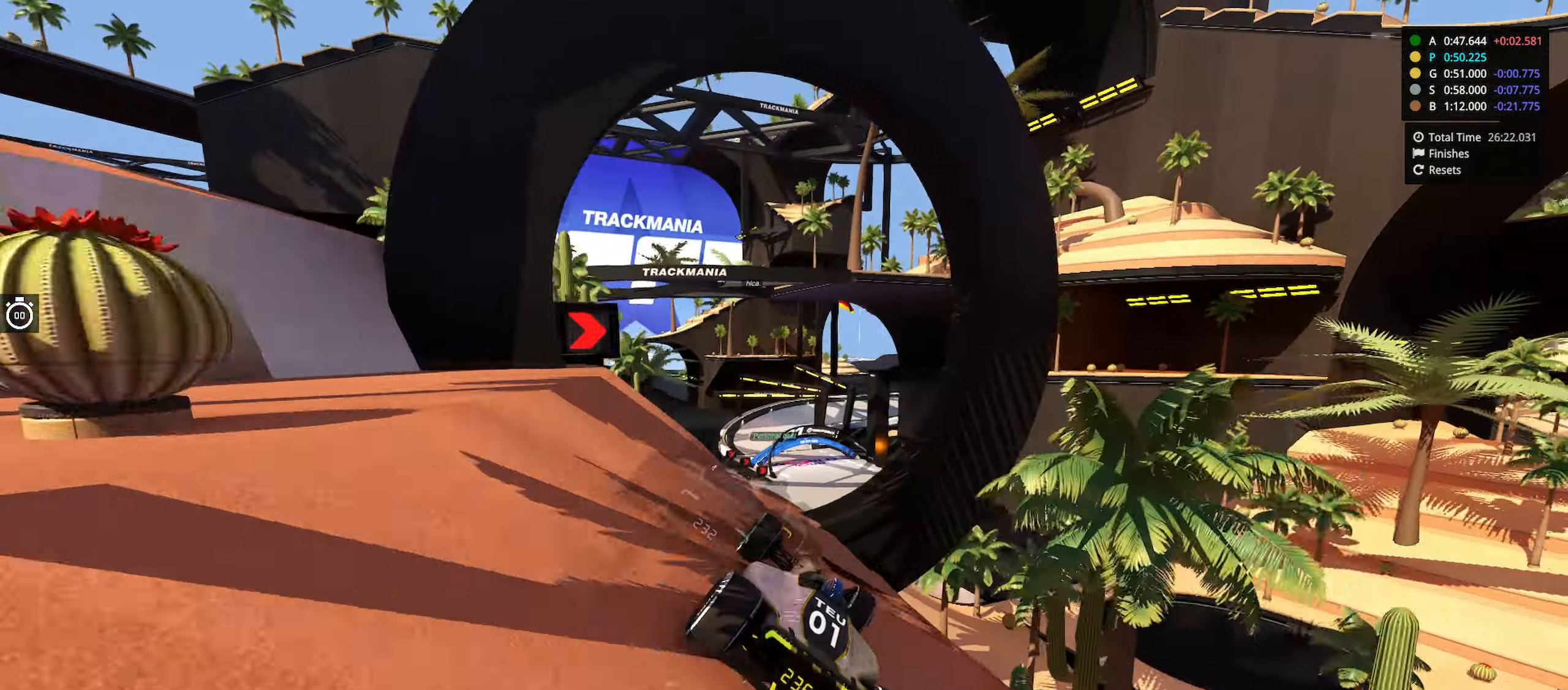
{"keys": ["left", "up"], "events": [[300, "left", "down"]]}
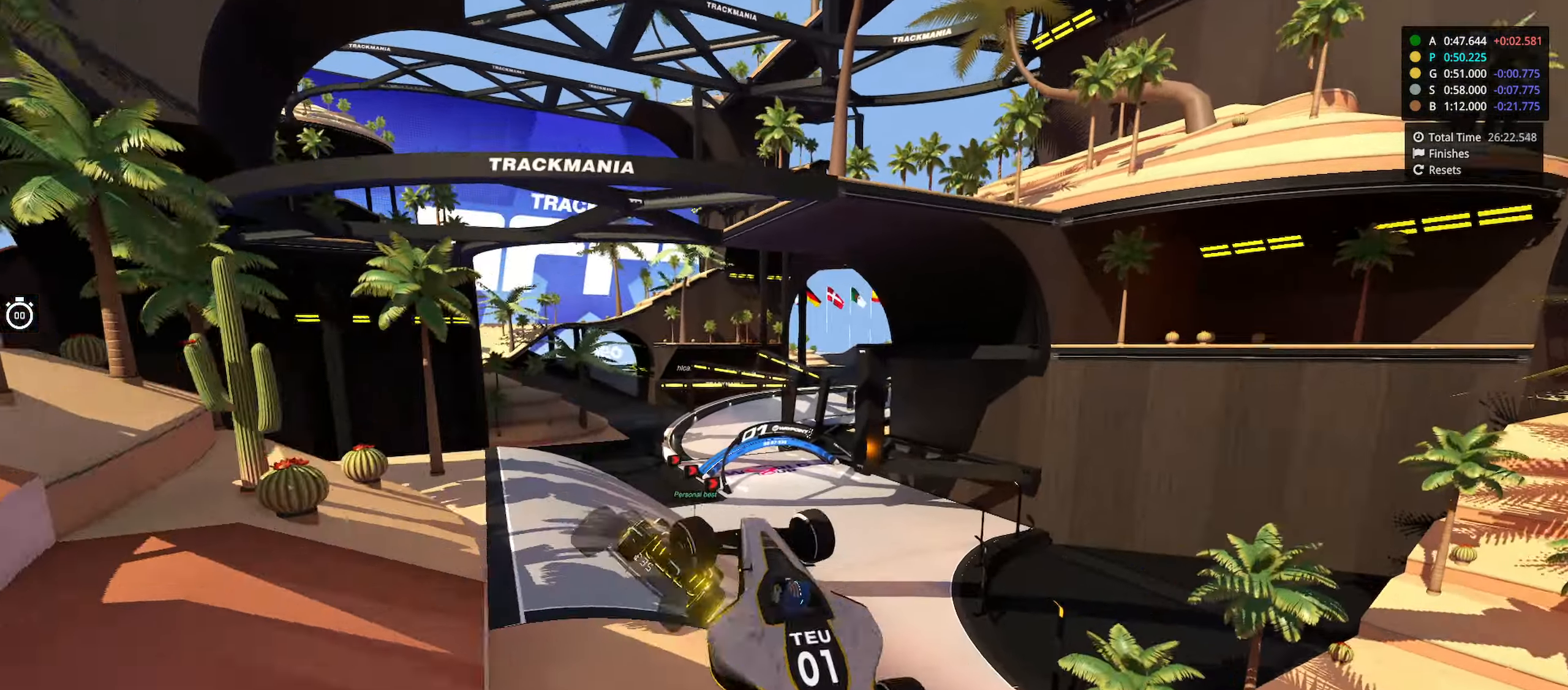
{"keys": []}
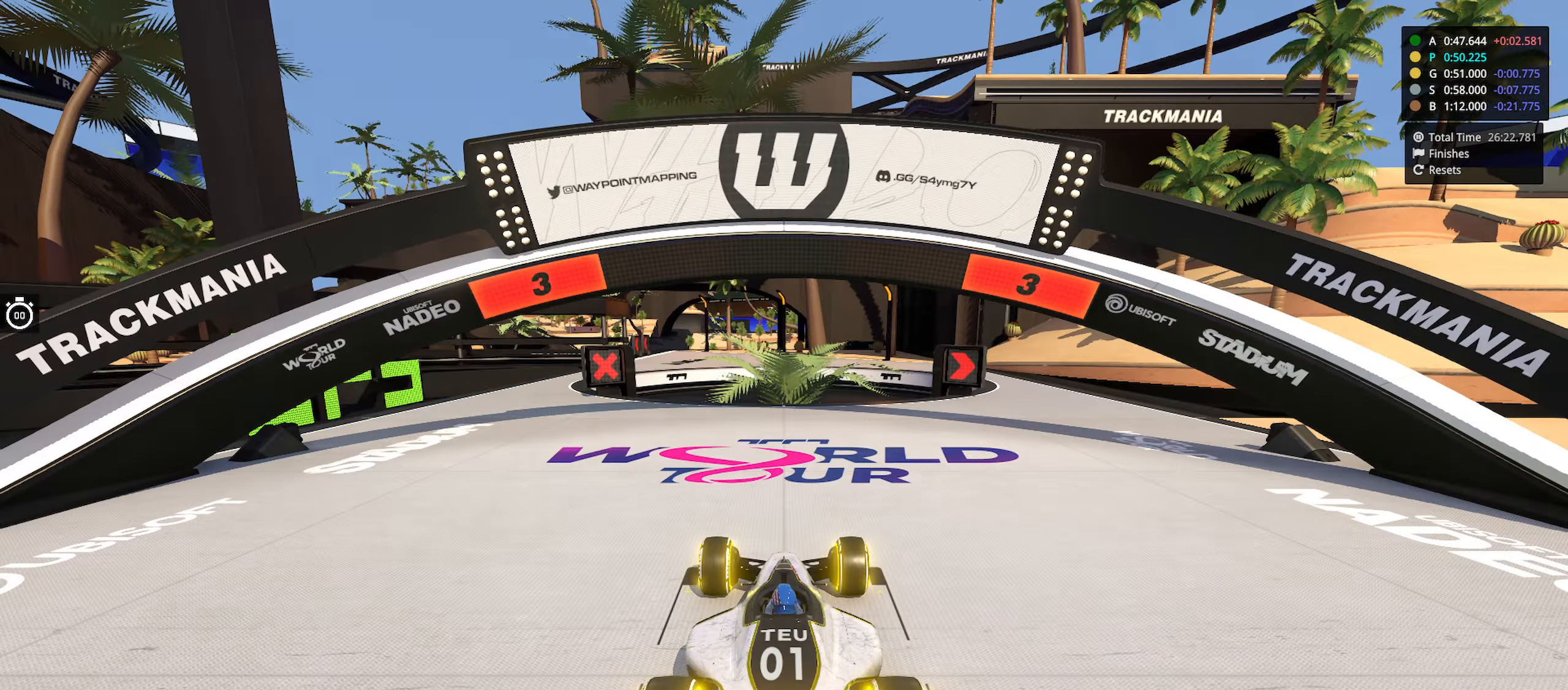
{"keys": [], "events": []}
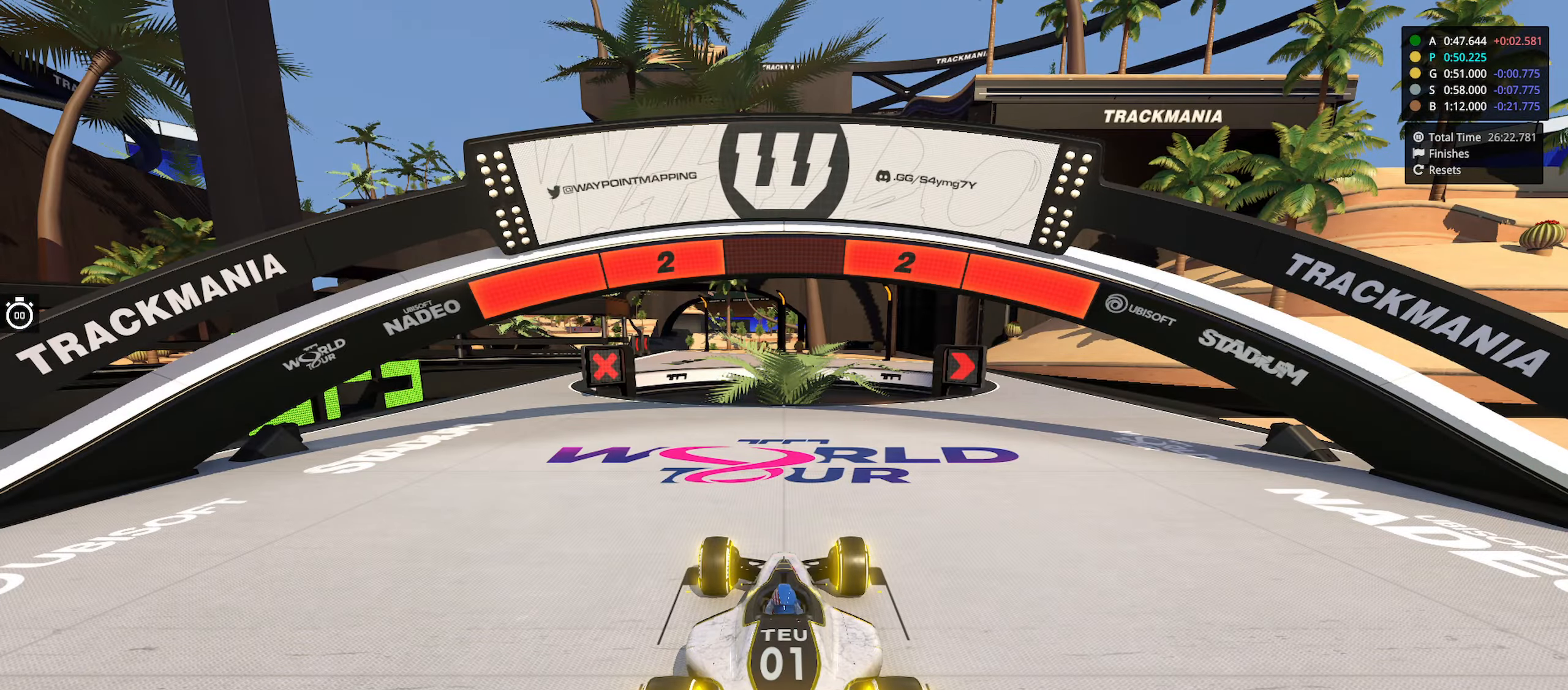
{"keys": [], "events": []}
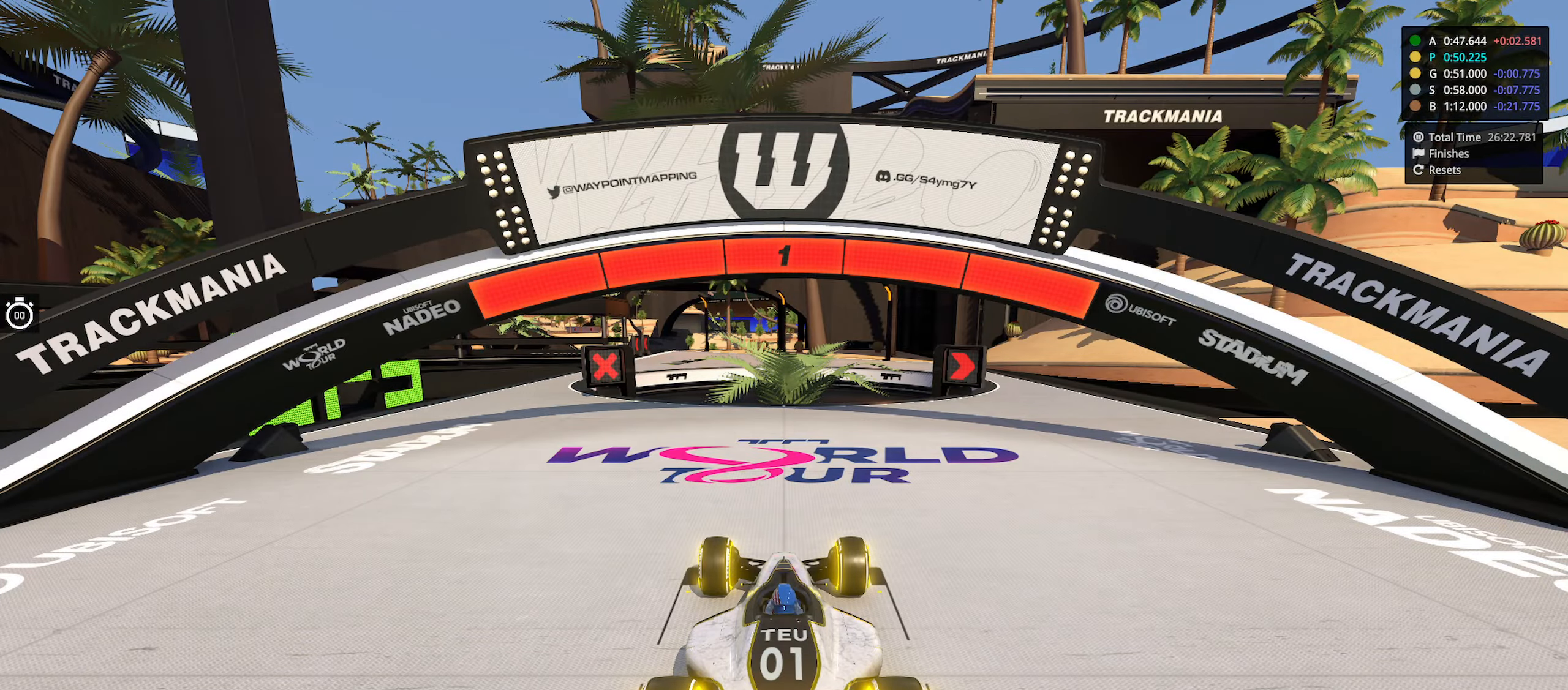
{"keys": ["right", "up"], "events": [[333, "right", "down"], [333, "up", "down"]]}
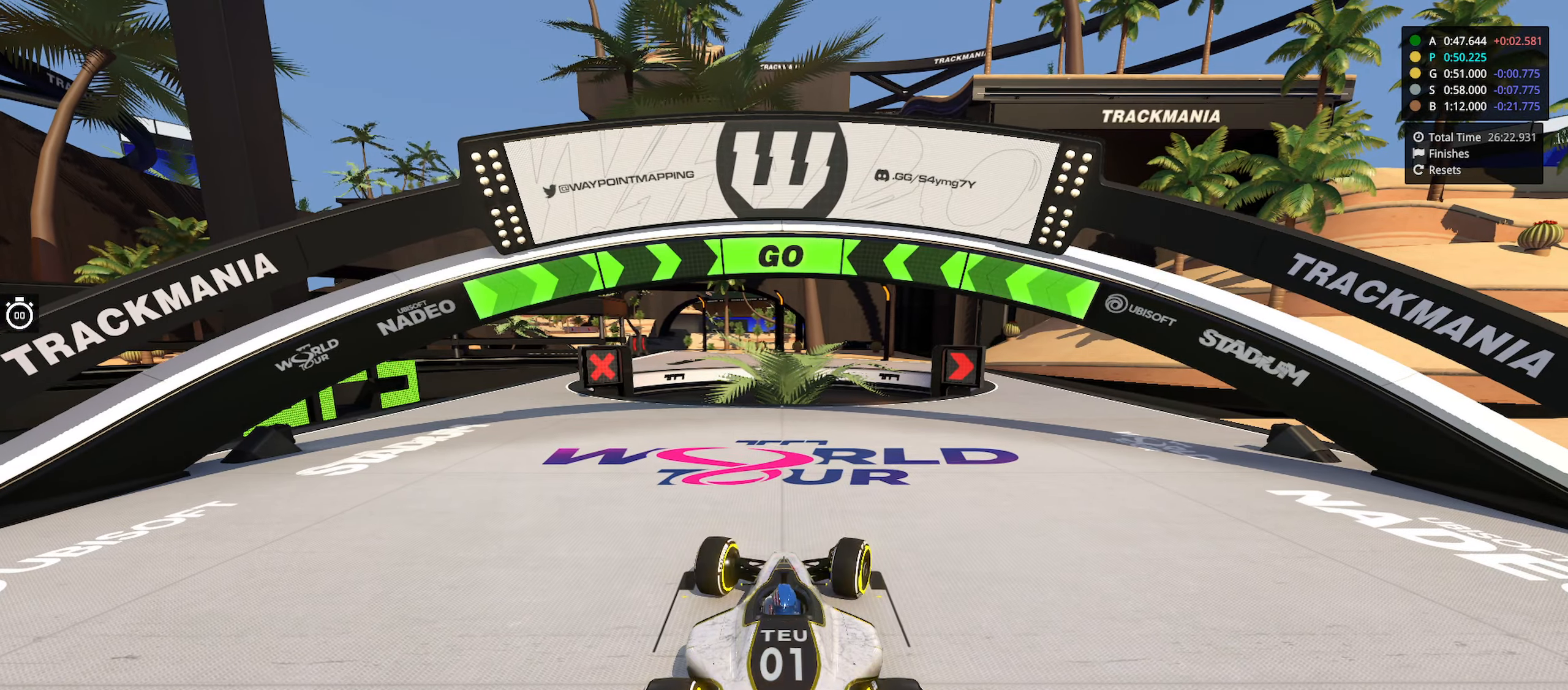
{"keys": ["right", "up"], "events": []}
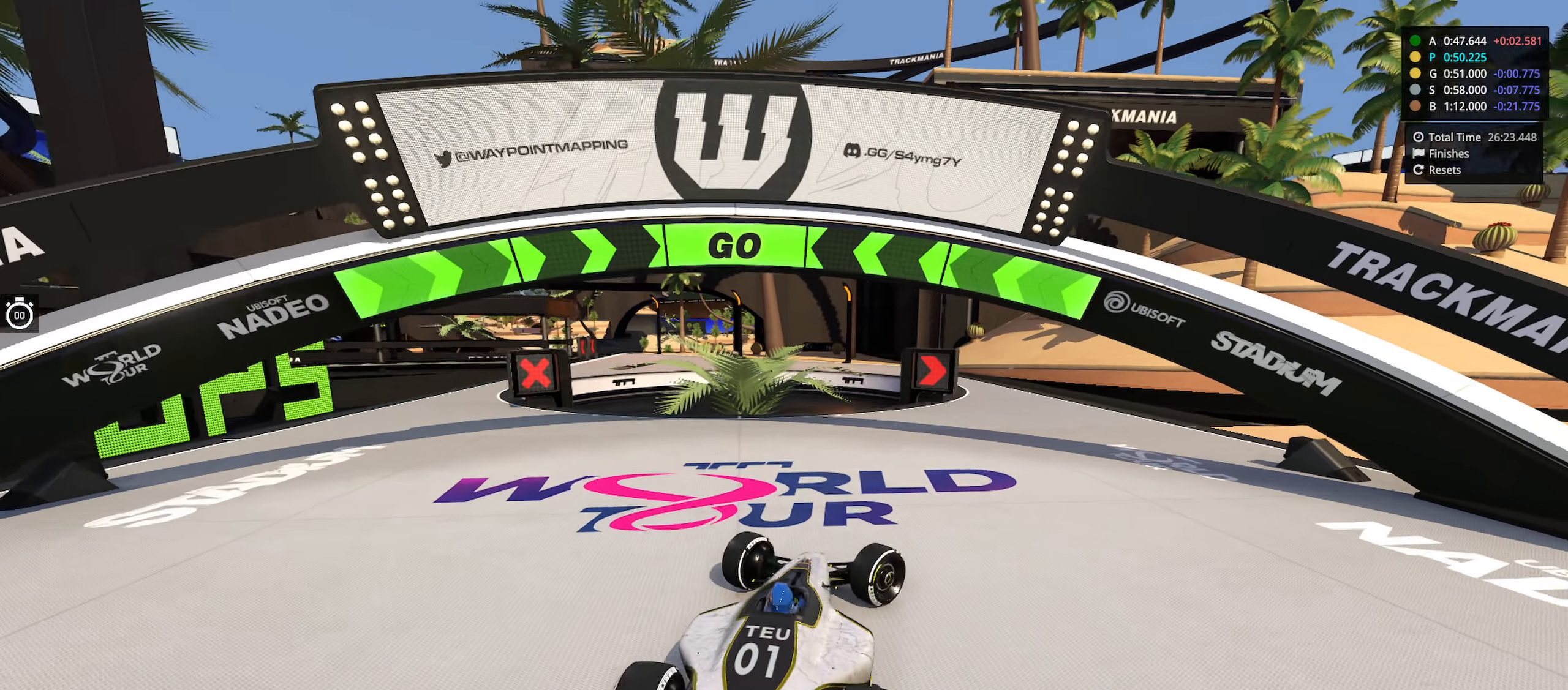
{"keys": ["up"], "events": [[183, "right", "up"]]}
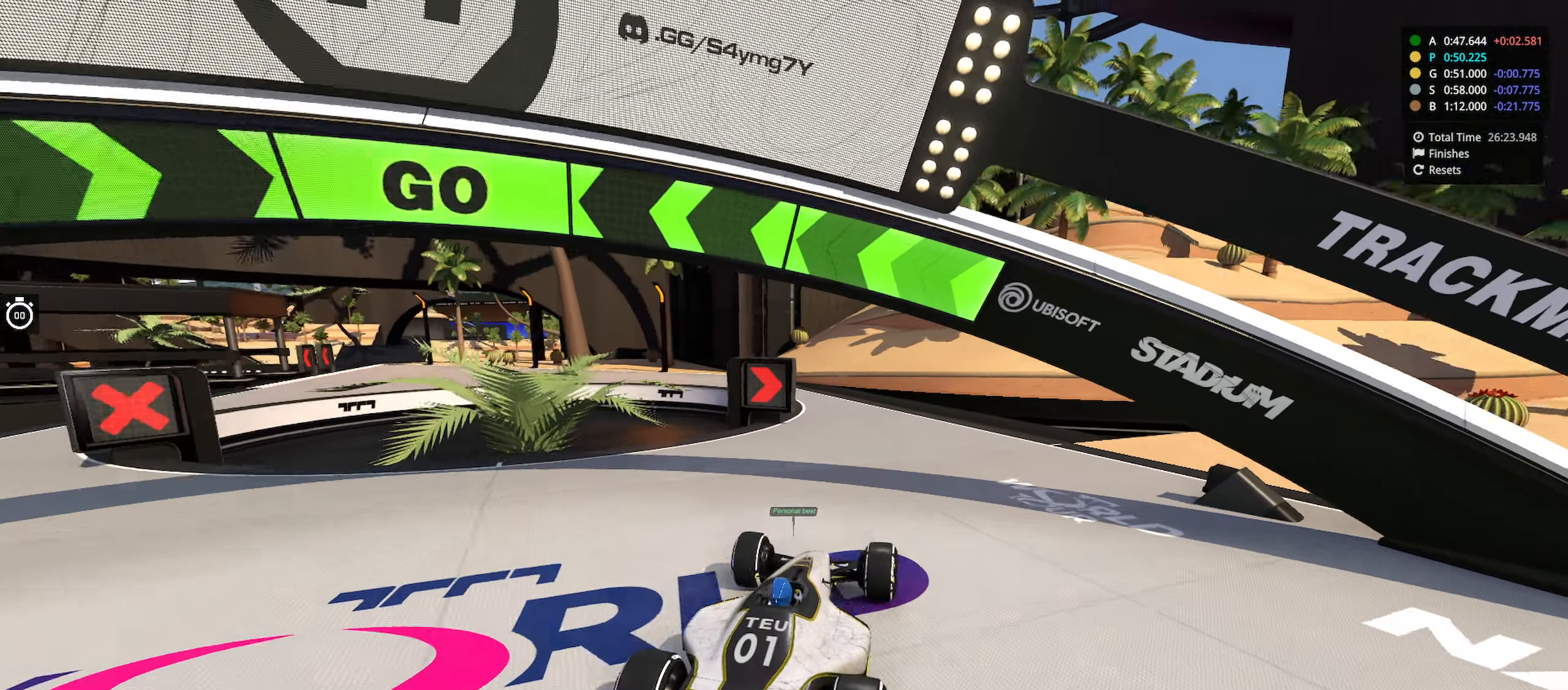
{"keys": ["left", "up"], "events": [[400, "left", "down"]]}
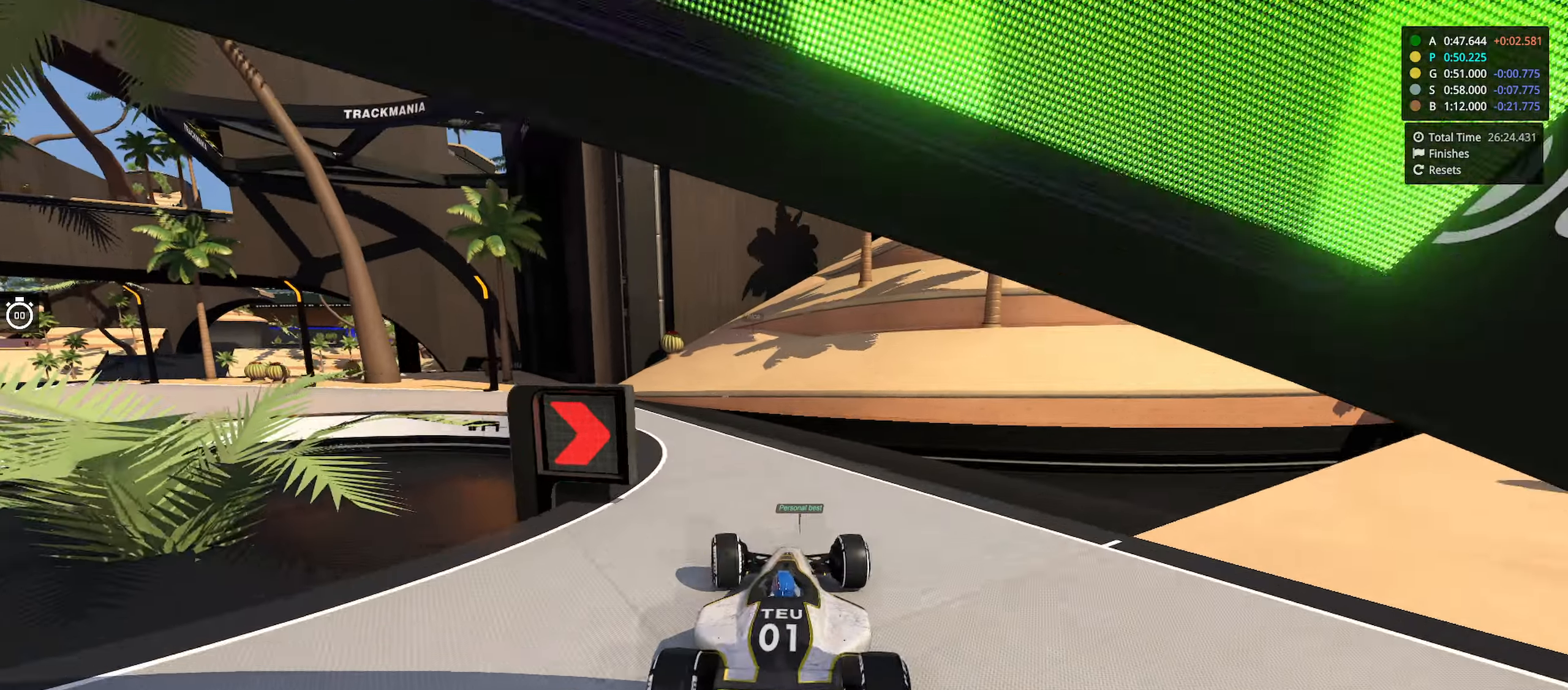
{"keys": ["left", "up"], "events": [[83, "left", "up"], [150, "left", "down"], [333, "left", "up"], [417, "left", "down"]]}
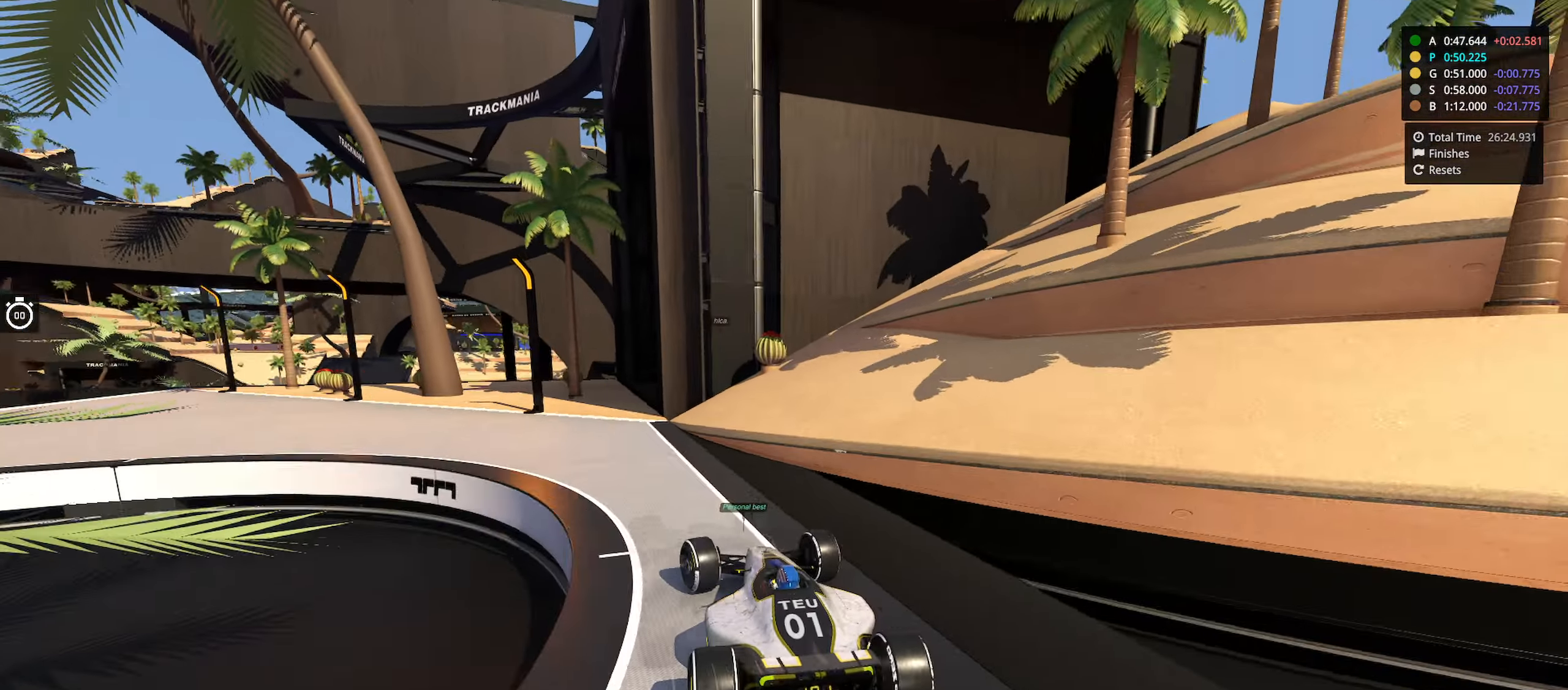
{"keys": ["left", "up"], "events": []}